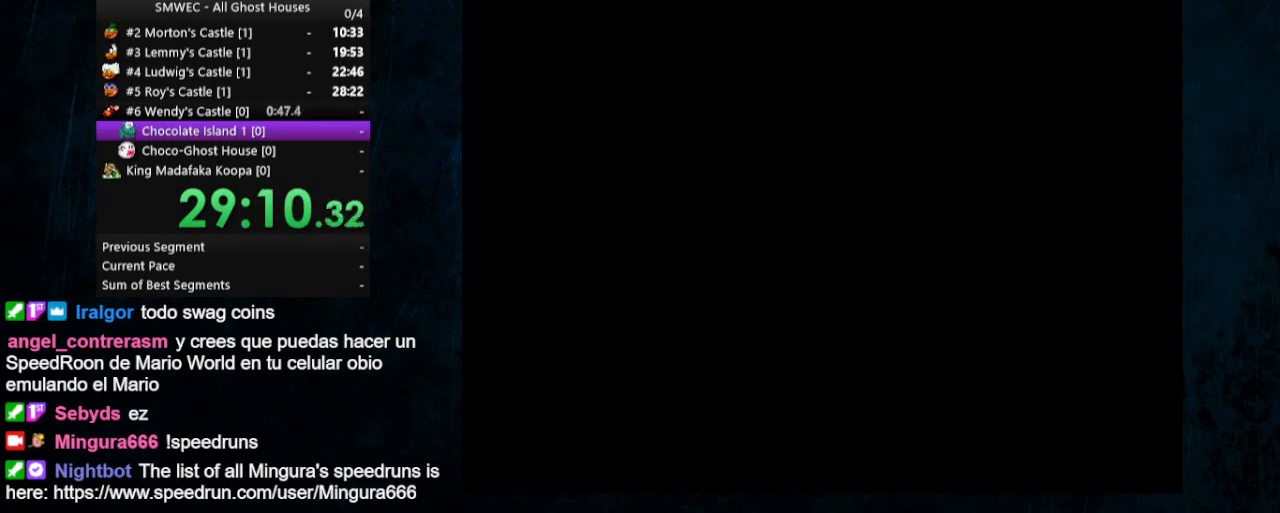
Gameplay with a controller (Nintendo layout); each line is a JSON object with the inputs held at the frame after it. "events" lists button and stick changes between this image and that frame as [ms after this image, input, new state], when the widget could be followed in between. Not read: L1 L3 R1 R3.
{"buttons": ["X", "Y", "DPAD_RIGHT"], "events": []}
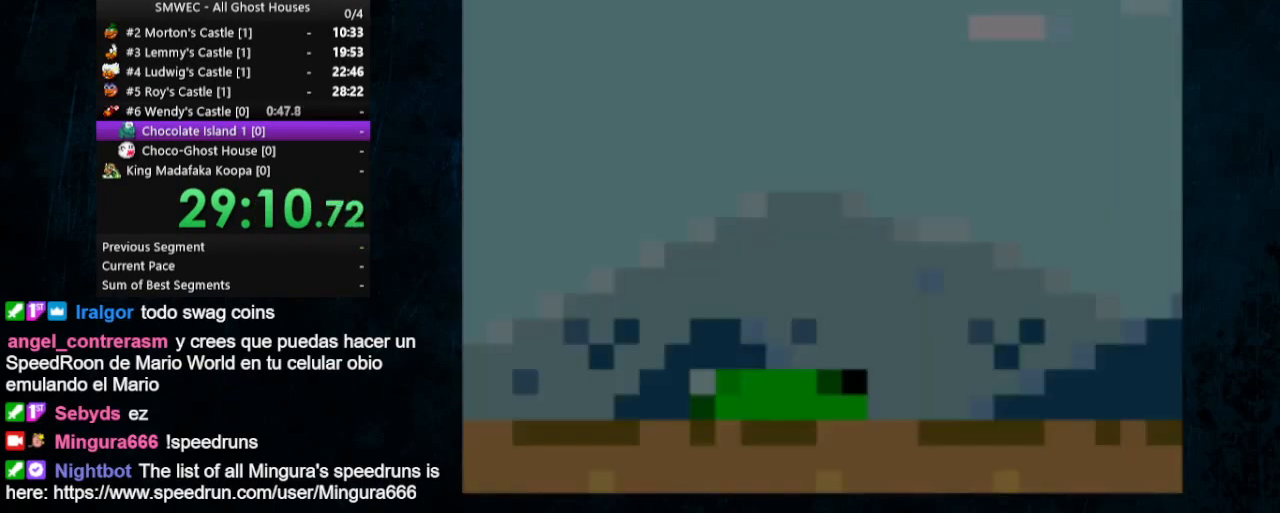
{"buttons": ["X", "Y", "DPAD_RIGHT"], "events": []}
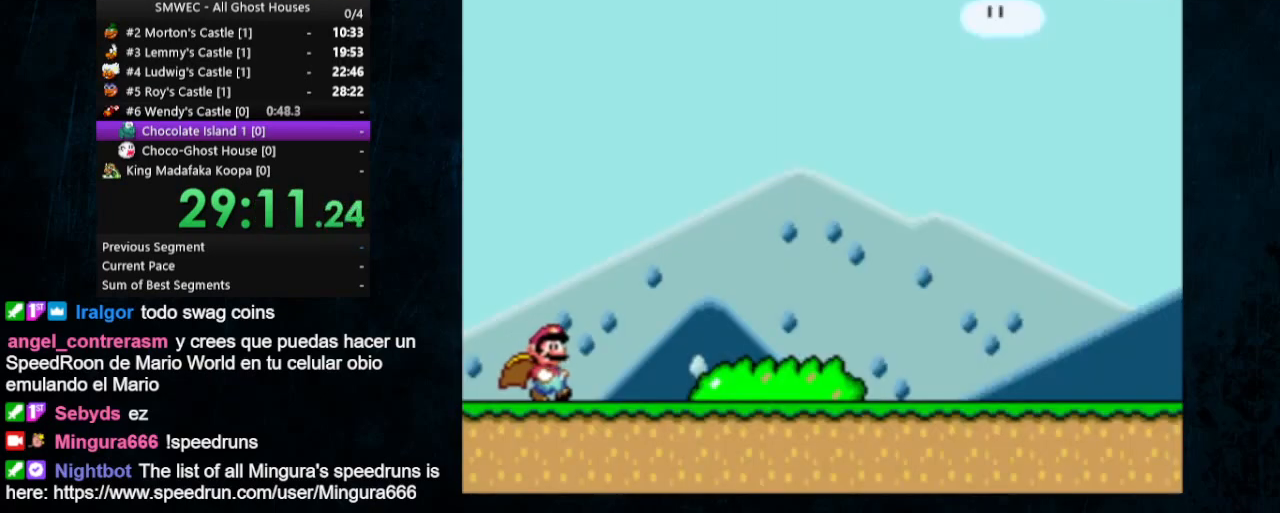
{"buttons": ["X", "Y", "DPAD_RIGHT"], "events": []}
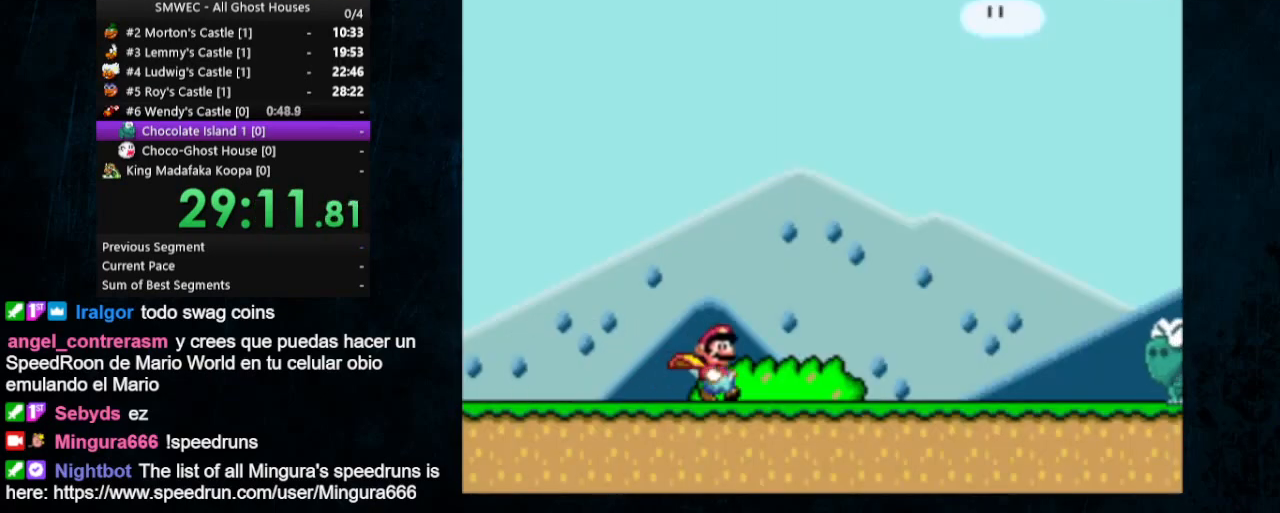
{"buttons": ["A", "X", "Y", "DPAD_RIGHT"], "events": [[433, "A", "down"]]}
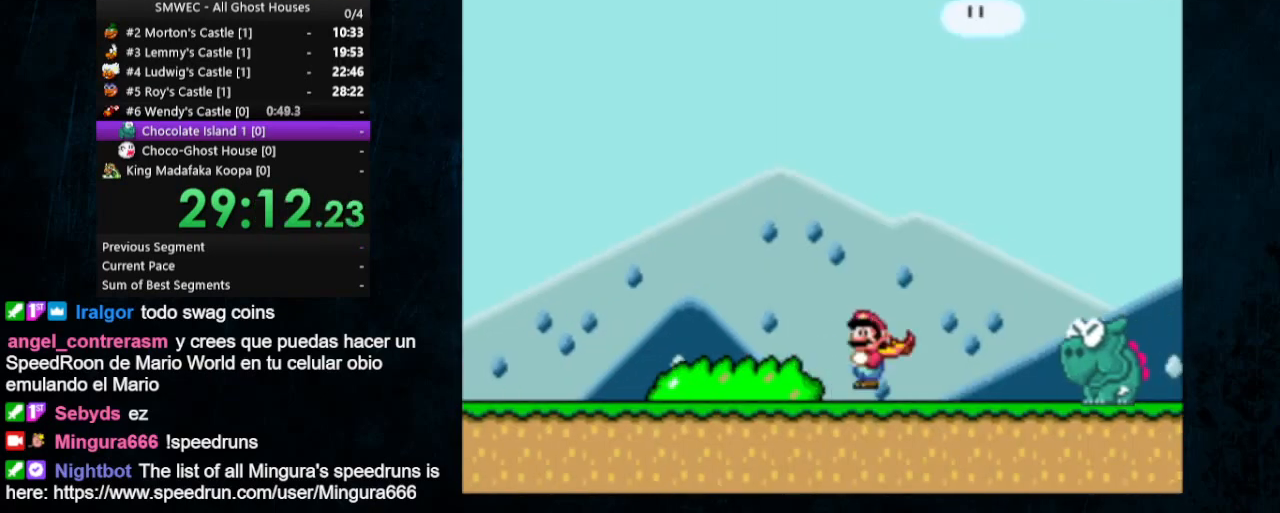
{"buttons": ["Y", "DPAD_RIGHT"], "events": [[100, "A", "up"], [133, "X", "up"], [233, "DPAD_UP", "down"], [400, "DPAD_UP", "up"]]}
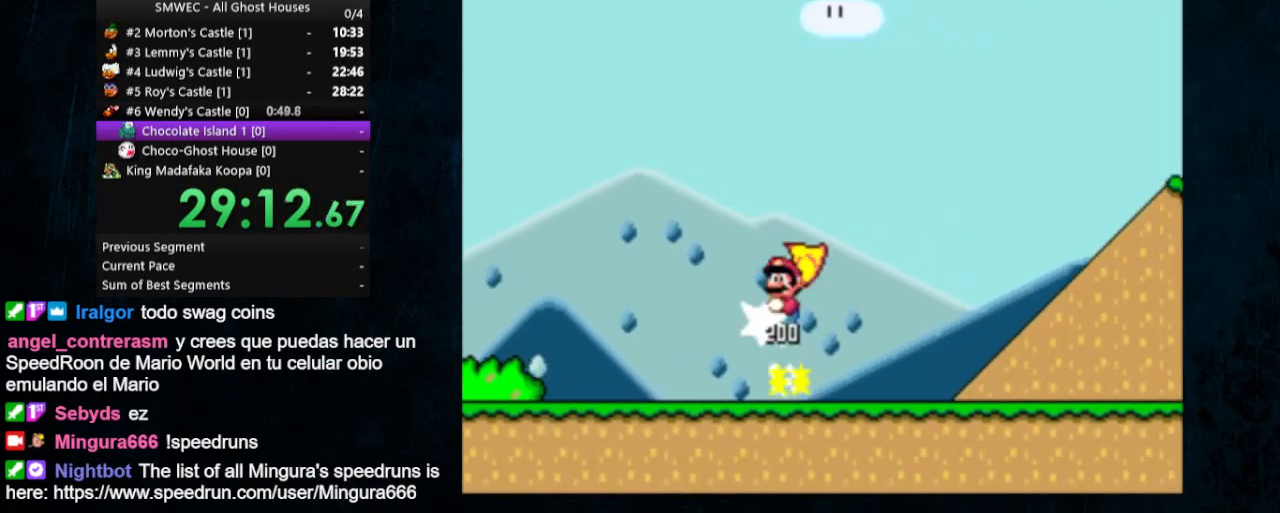
{"buttons": ["X", "Y", "DPAD_RIGHT"], "events": [[133, "X", "down"]]}
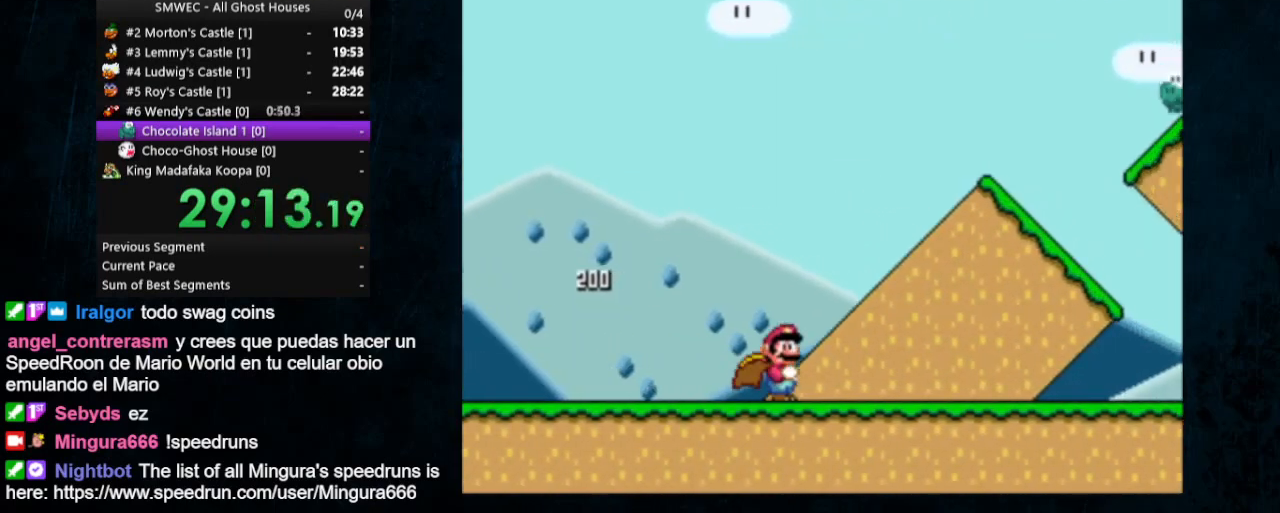
{"buttons": ["X", "Y", "DPAD_UP", "DPAD_RIGHT"], "events": [[500, "DPAD_UP", "down"]]}
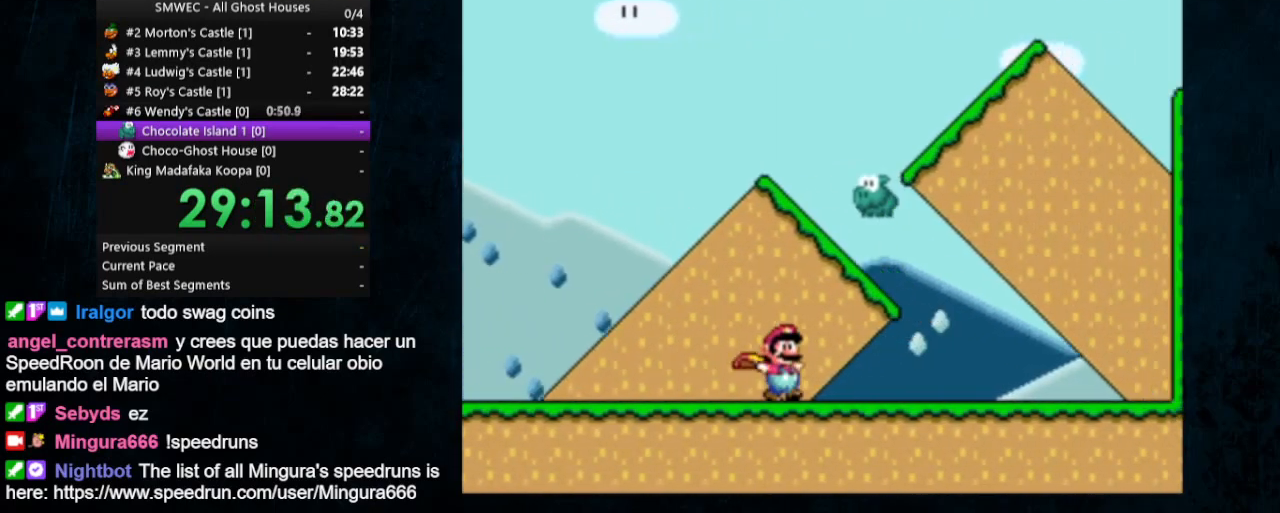
{"buttons": ["A", "X", "Y", "DPAD_RIGHT"], "events": [[200, "A", "down"], [467, "DPAD_UP", "up"]]}
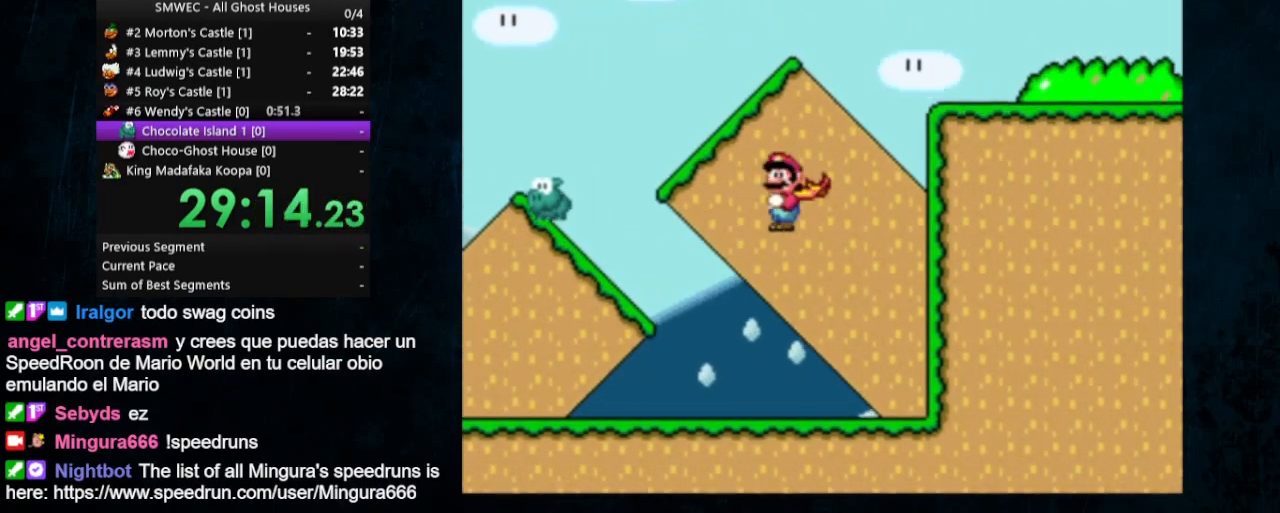
{"buttons": ["Y", "DPAD_RIGHT"], "events": [[300, "A", "up"], [367, "X", "up"]]}
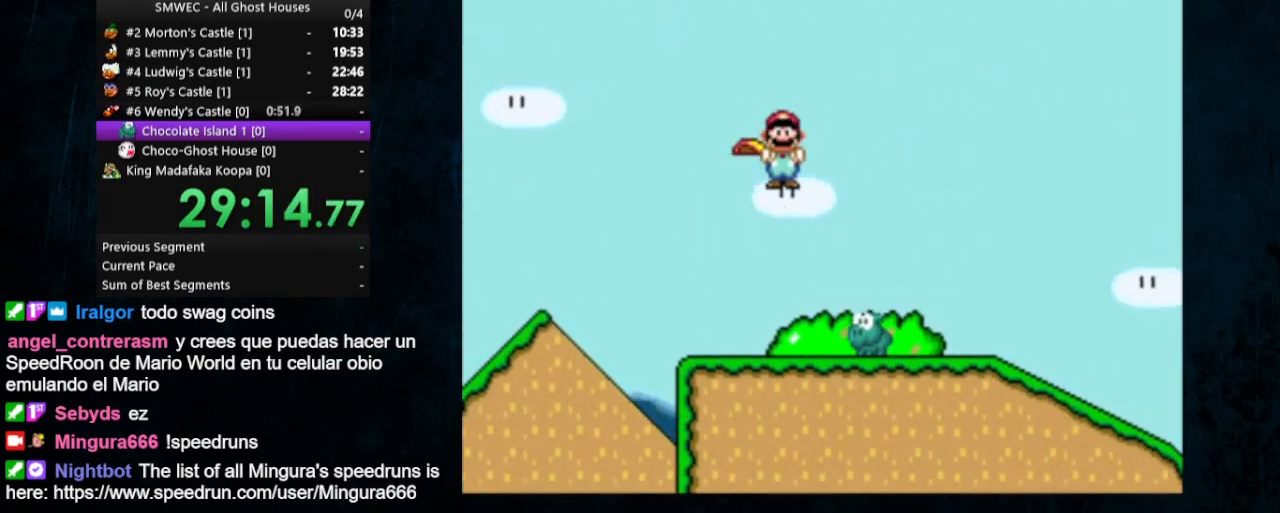
{"buttons": ["Y", "DPAD_UP", "DPAD_RIGHT"], "events": [[467, "DPAD_UP", "down"]]}
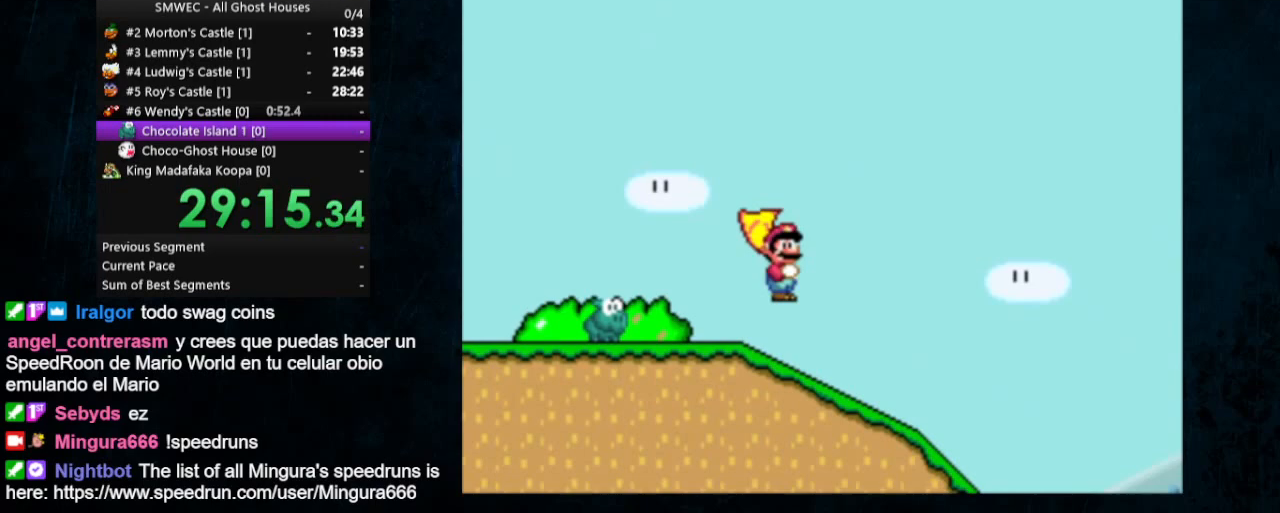
{"buttons": ["Y", "DPAD_UP", "DPAD_RIGHT"], "events": []}
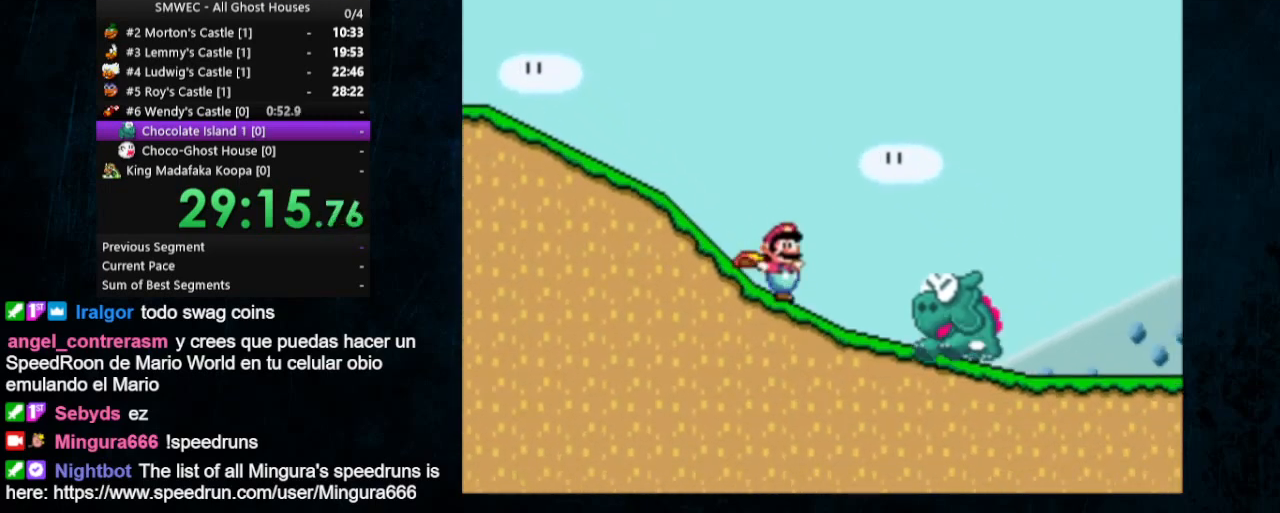
{"buttons": ["A", "X", "Y", "DPAD_RIGHT"], "events": [[67, "X", "down"], [100, "A", "down"], [167, "DPAD_UP", "up"]]}
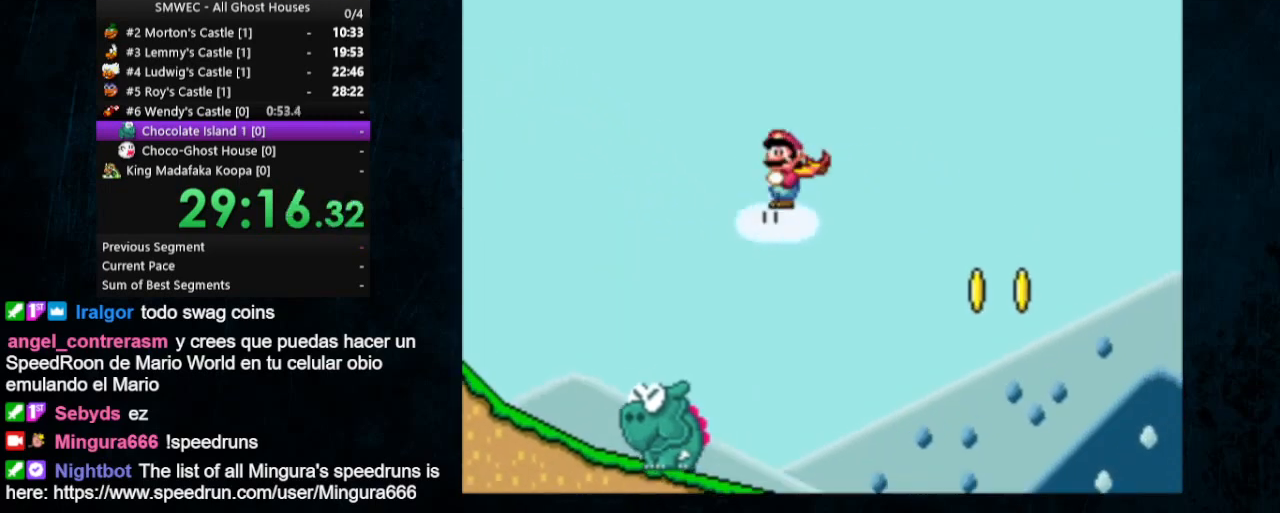
{"buttons": ["A", "X", "Y", "DPAD_RIGHT"], "events": []}
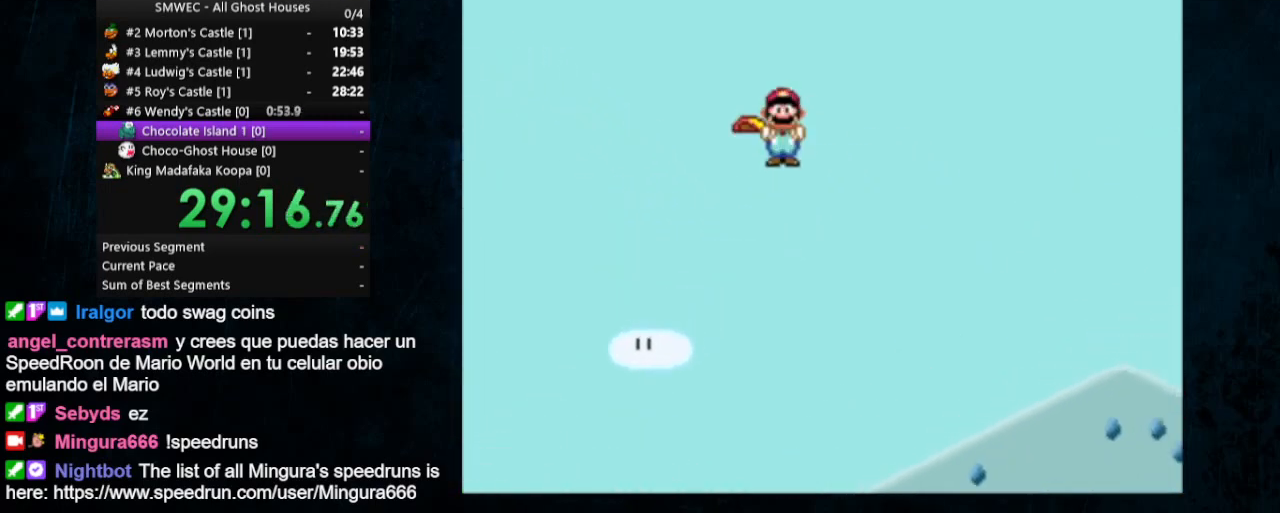
{"buttons": ["A", "X", "Y", "DPAD_RIGHT"], "events": []}
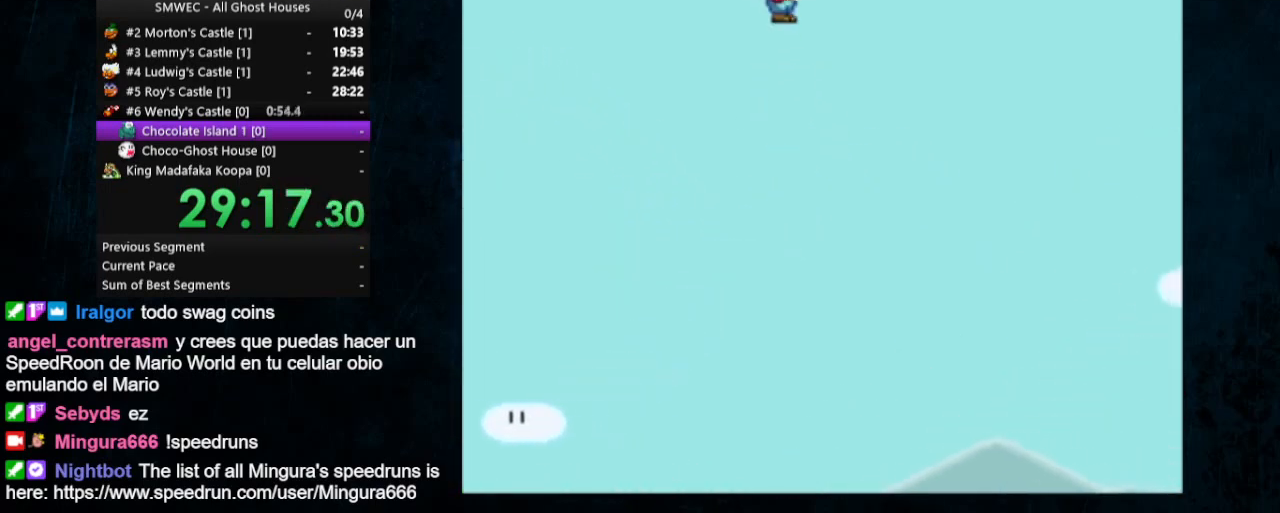
{"buttons": ["A", "X", "Y", "DPAD_RIGHT"], "events": []}
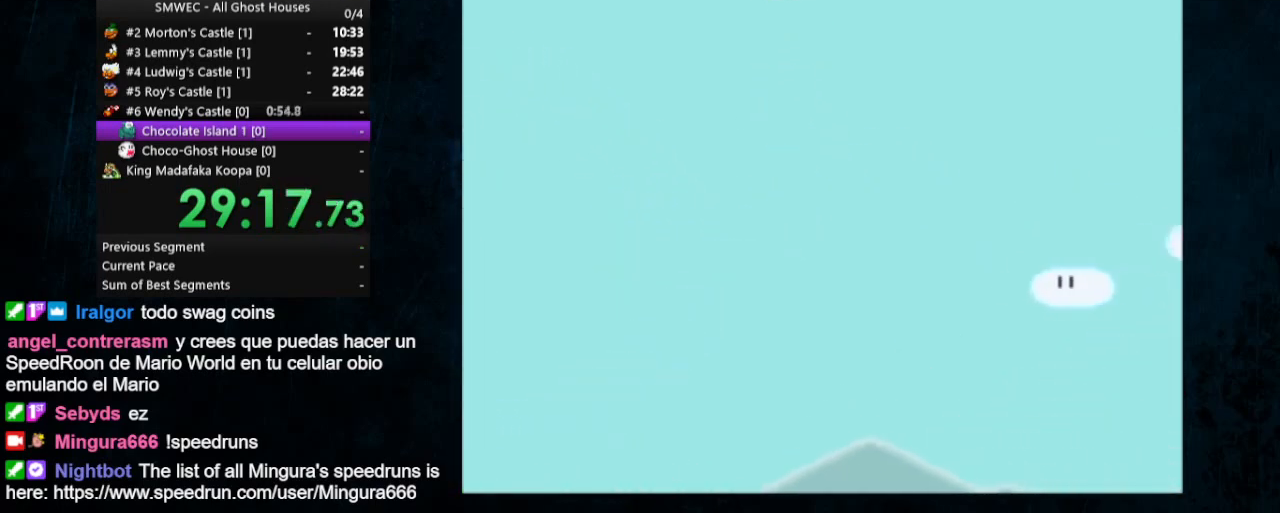
{"buttons": ["A", "X", "Y", "DPAD_RIGHT"], "events": []}
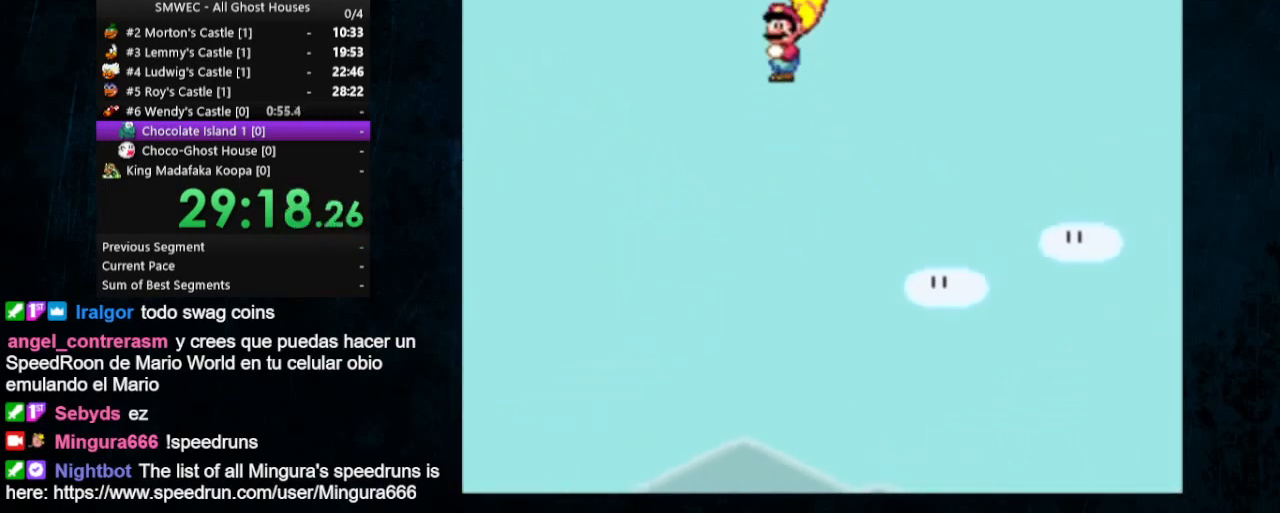
{"buttons": ["A", "X", "Y", "DPAD_RIGHT"], "events": []}
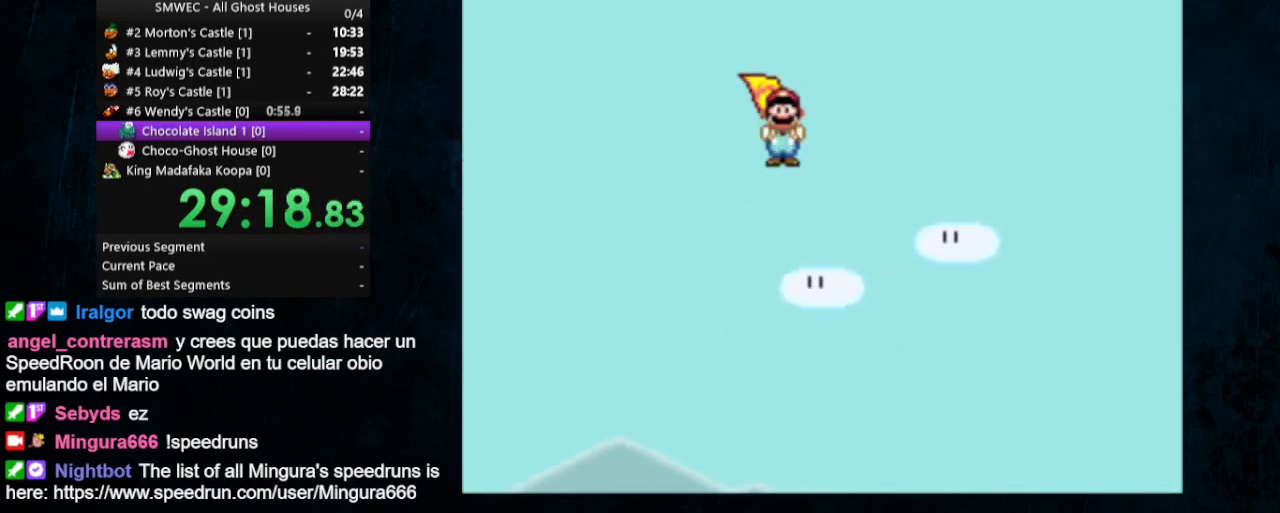
{"buttons": ["A", "X", "Y", "DPAD_RIGHT"], "events": []}
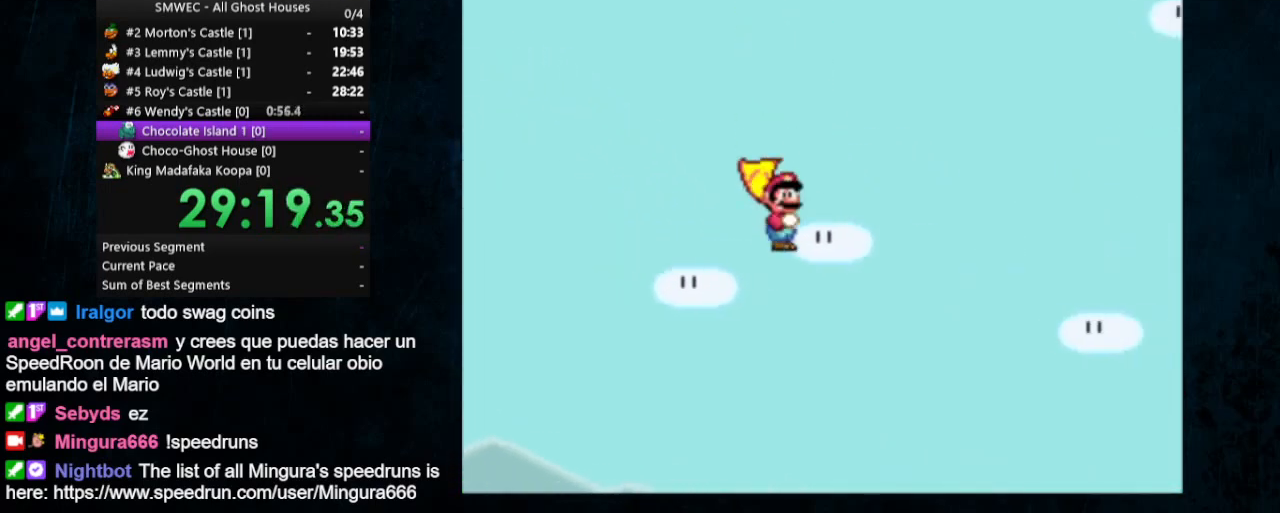
{"buttons": ["Y", "DPAD_RIGHT"], "events": [[267, "A", "up"], [300, "X", "up"]]}
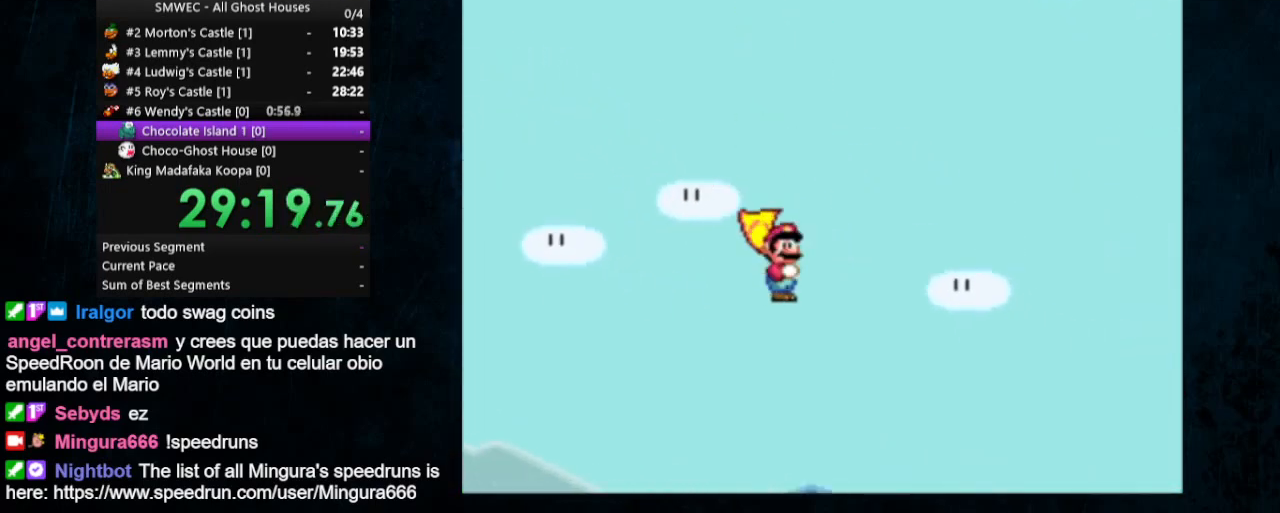
{"buttons": ["Y", "DPAD_RIGHT"], "events": []}
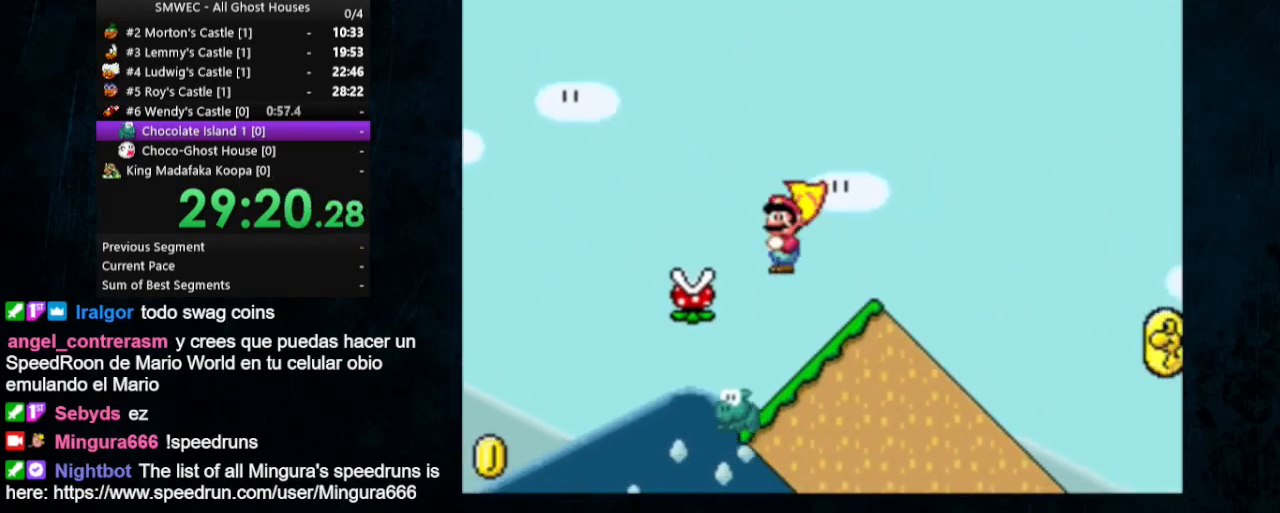
{"buttons": ["Y", "DPAD_RIGHT"], "events": [[167, "X", "down"], [200, "A", "down"], [267, "A", "up"], [300, "X", "up"]]}
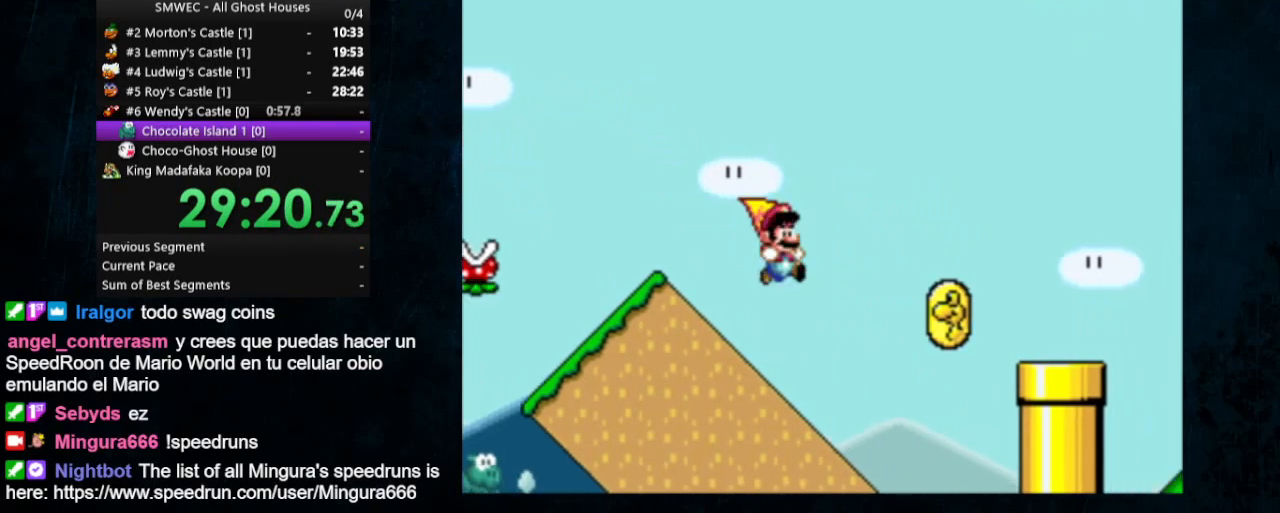
{"buttons": ["A", "X", "Y", "DPAD_UP", "DPAD_LEFT"], "events": [[400, "DPAD_UP", "down"], [400, "X", "down"], [433, "A", "down"], [433, "B", "down"], [433, "DPAD_LEFT", "down"], [433, "DPAD_RIGHT", "up"], [467, "B", "up"]]}
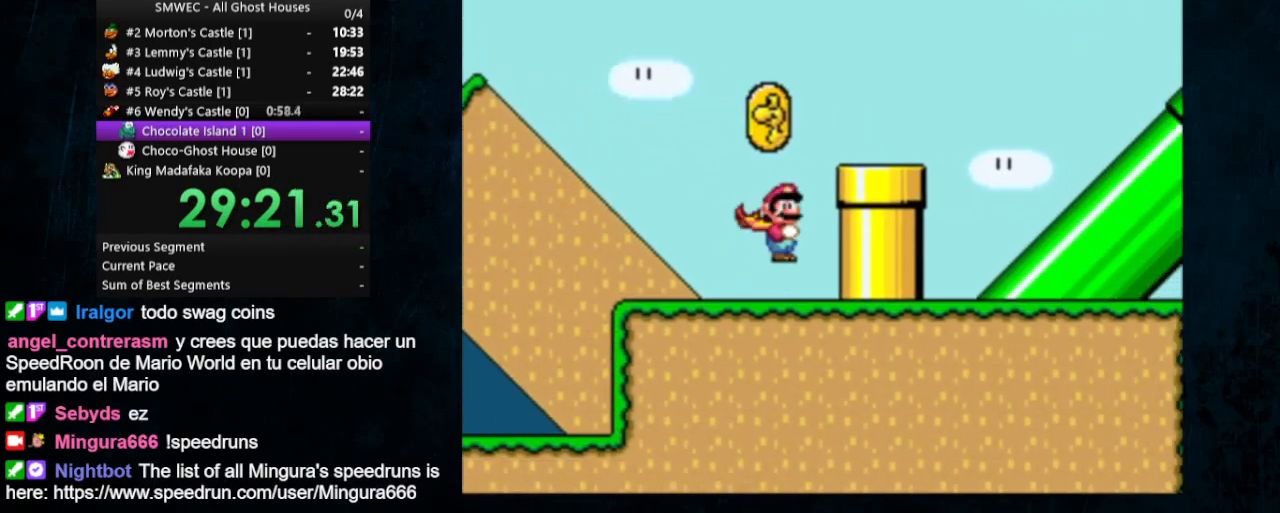
{"buttons": ["Y", "DPAD_LEFT"], "events": [[33, "A", "up"], [33, "DPAD_LEFT", "up"], [33, "DPAD_RIGHT", "down"], [100, "DPAD_UP", "up"], [100, "X", "up"], [333, "DPAD_RIGHT", "up"], [367, "DPAD_LEFT", "down"]]}
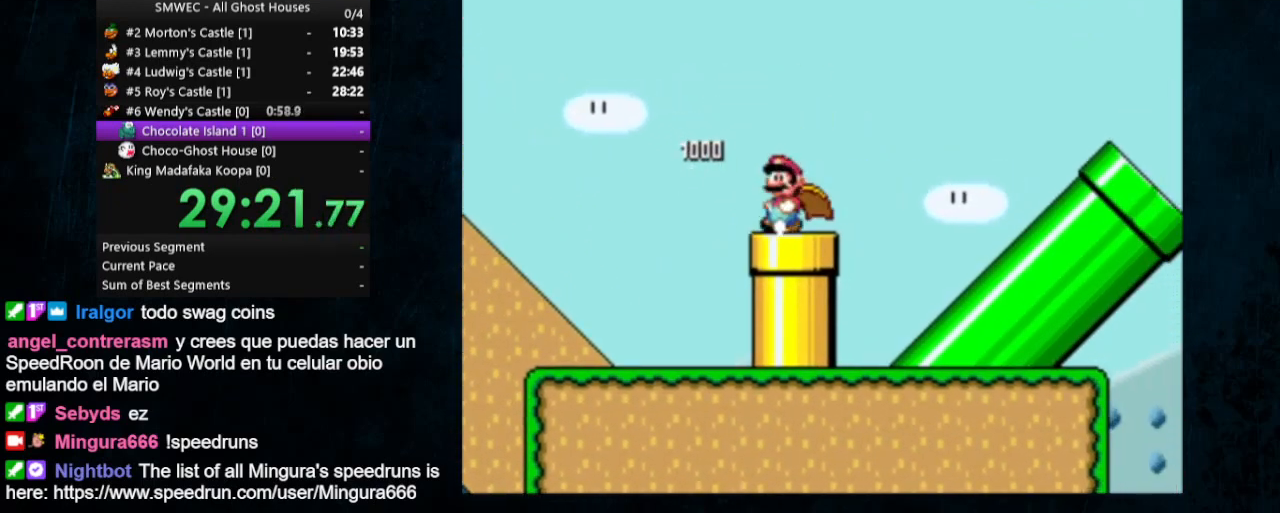
{"buttons": ["Y", "DPAD_LEFT"], "events": []}